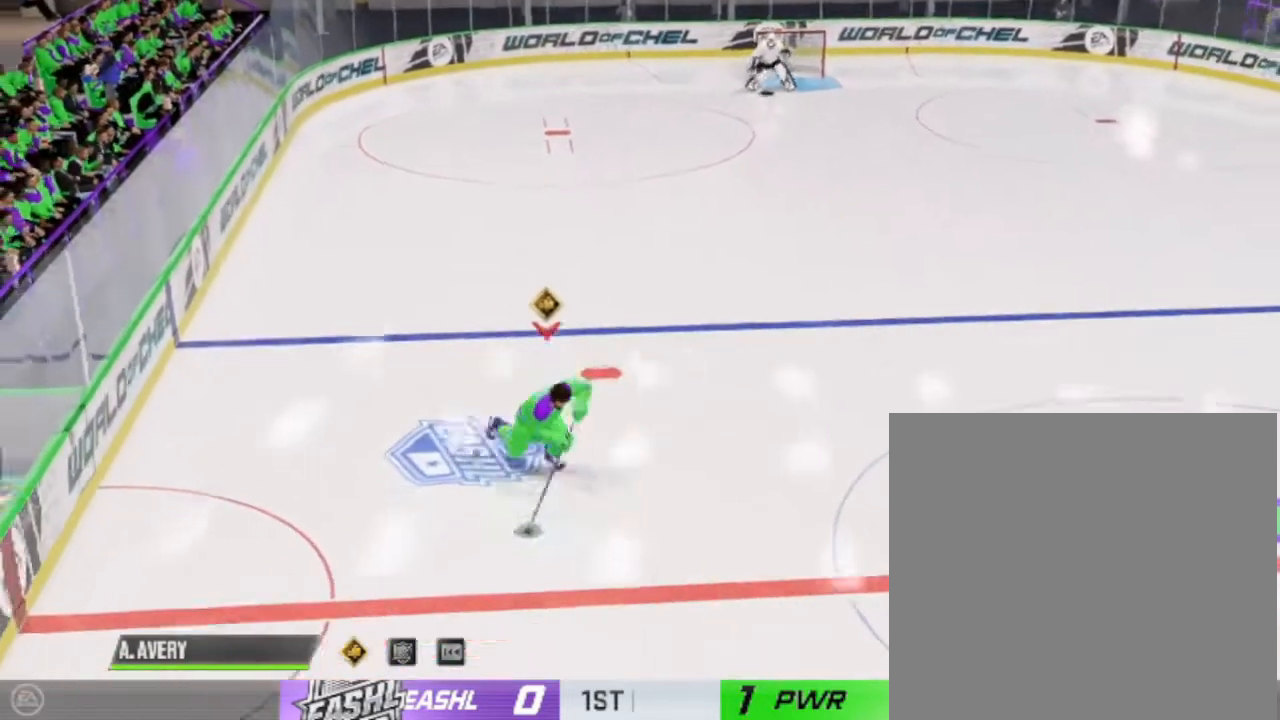
Gameplay with a controller (PlayStation layout); each line is a JSON object with the inputs held at the frame after it. "events" lists button and stick changes between this image and that frame as [ms after this image, input, new state], when the widget could be followed in between. Not read: L3 R3 left_stick.
{"buttons": [], "right_stick": "center", "events": []}
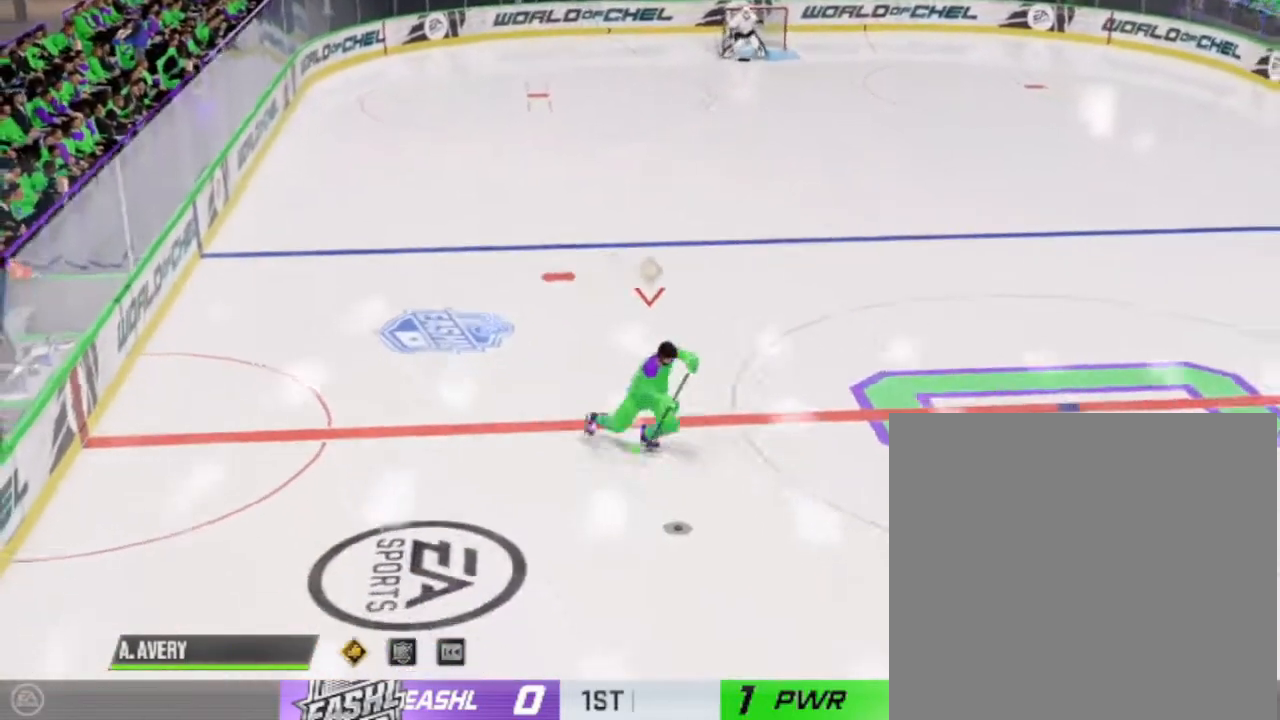
{"buttons": [], "right_stick": "center", "events": []}
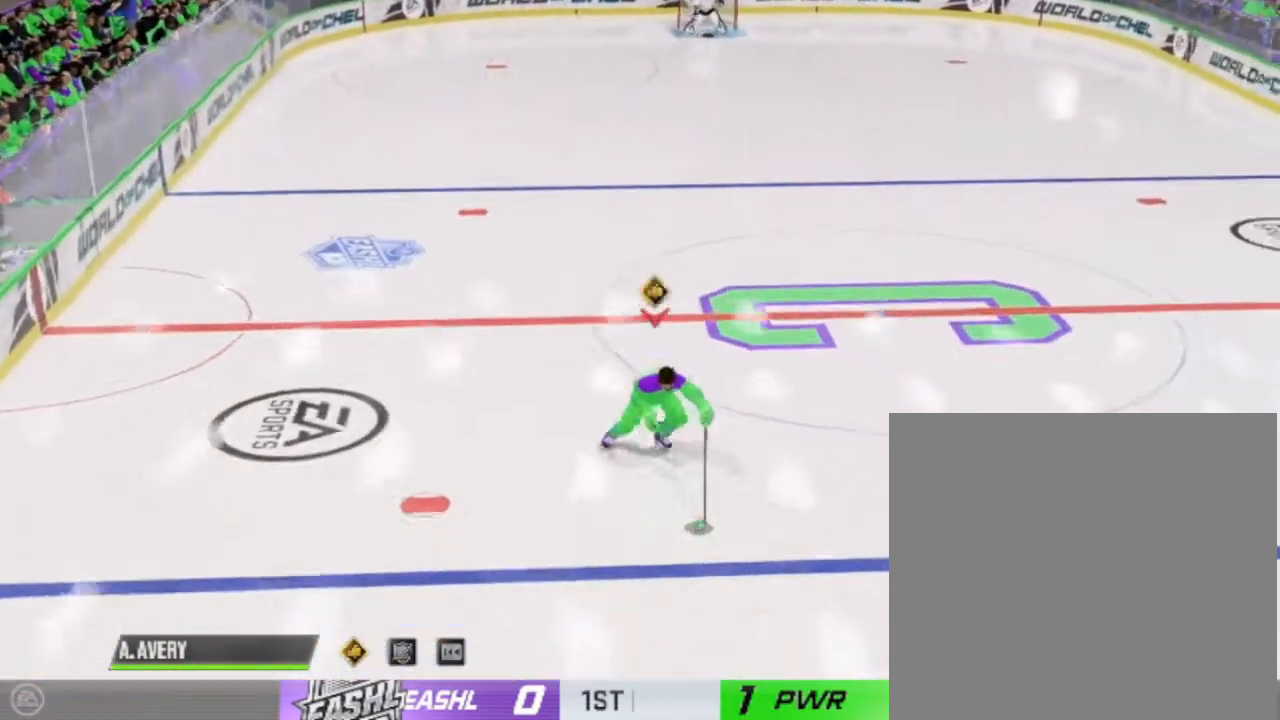
{"buttons": [], "right_stick": "center", "events": []}
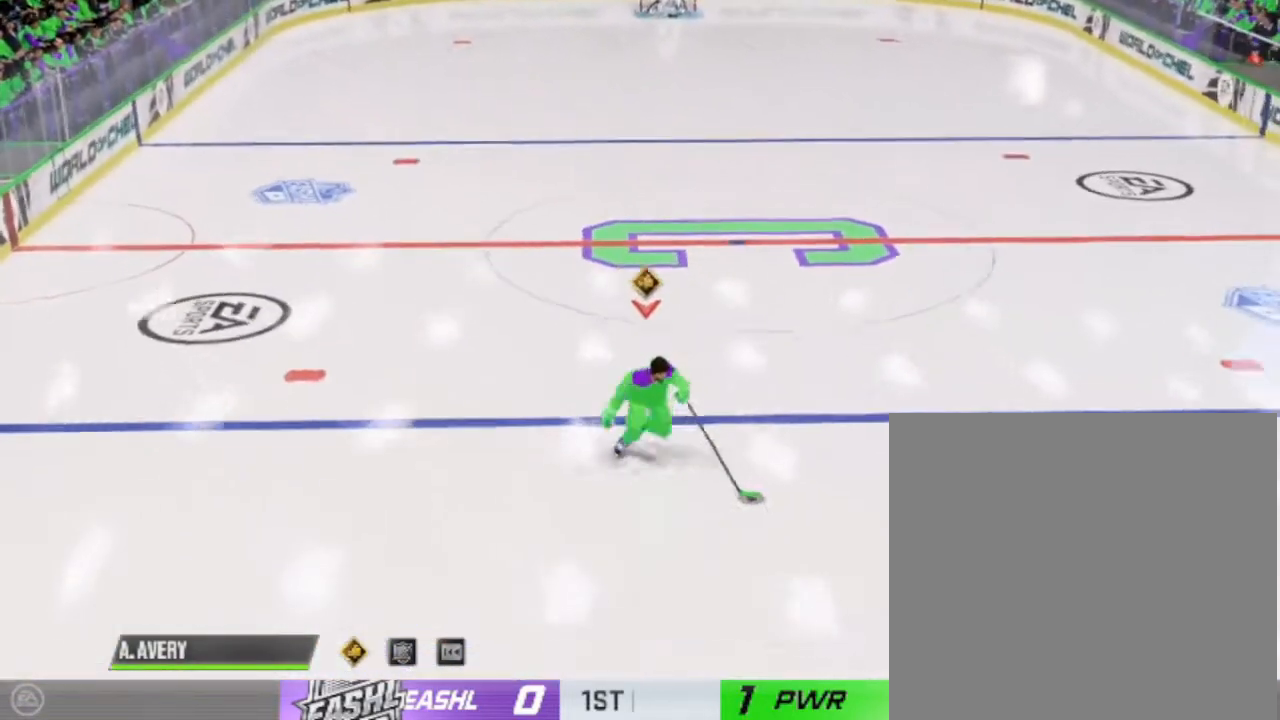
{"buttons": [], "right_stick": "center", "events": []}
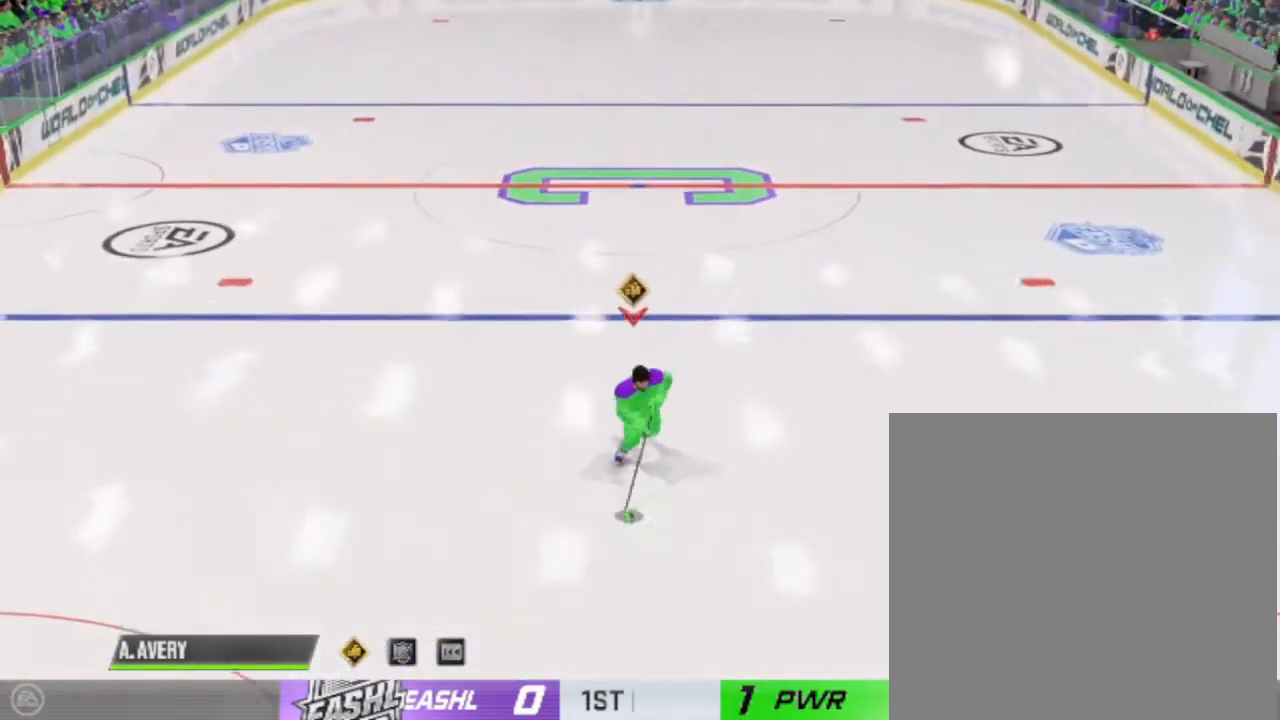
{"buttons": [], "right_stick": "center", "events": []}
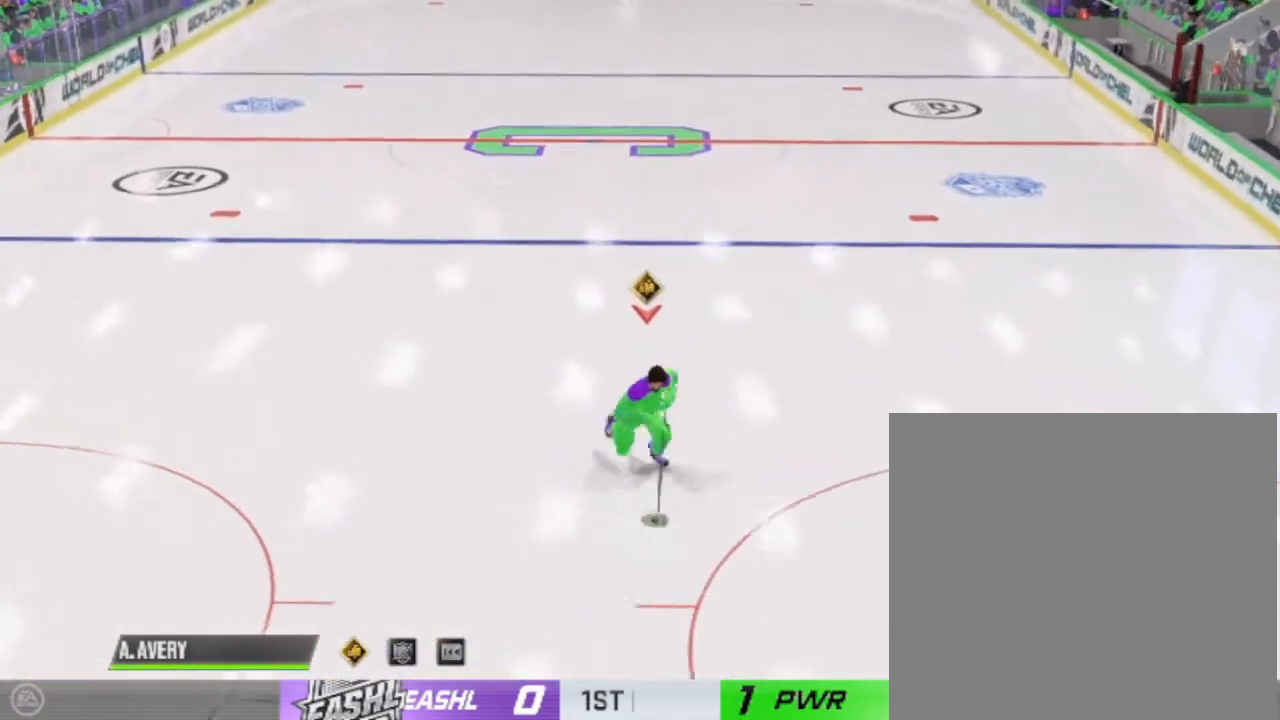
{"buttons": [], "right_stick": "down-right", "events": [[267, "right_stick", "down-right"]]}
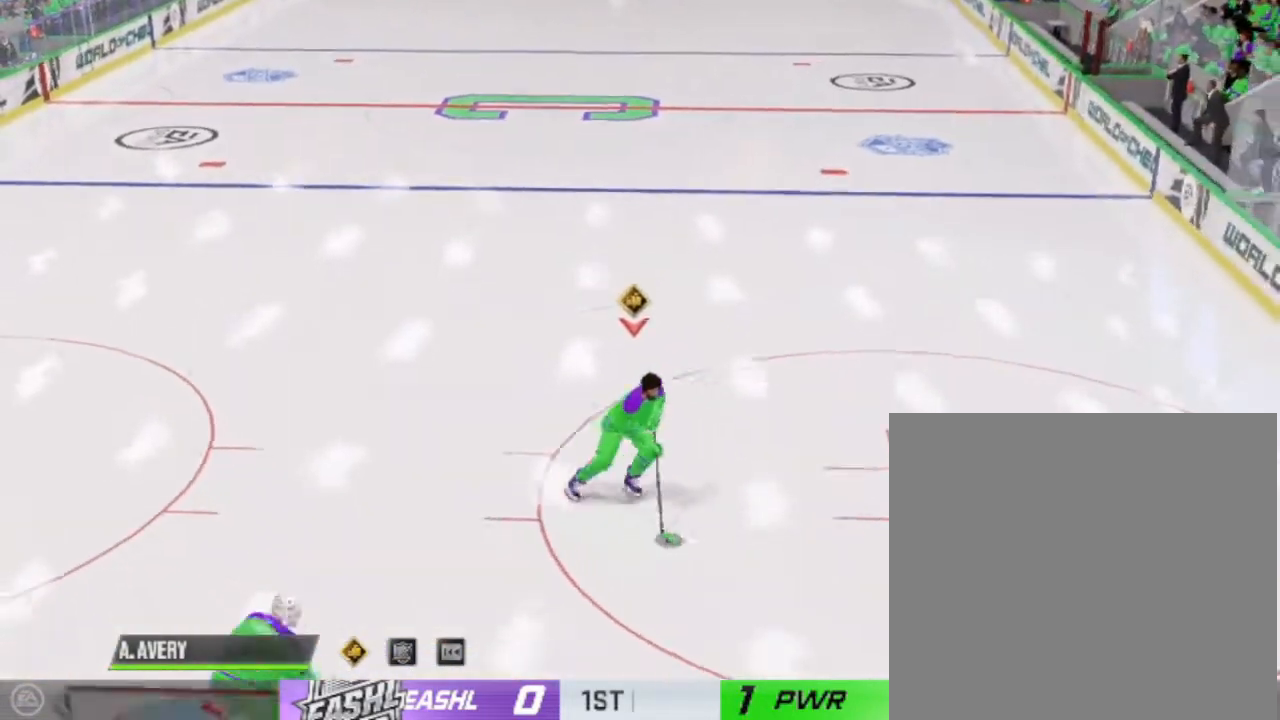
{"buttons": [], "right_stick": "down-right", "events": []}
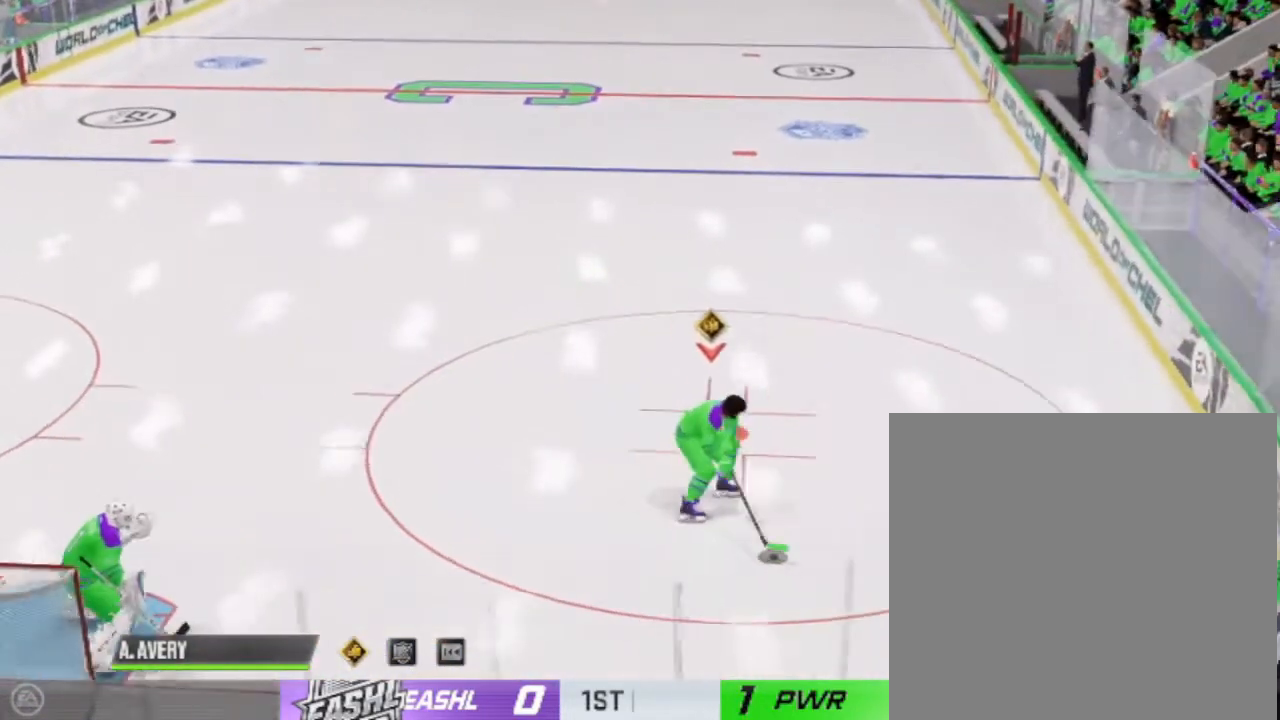
{"buttons": ["L2"], "right_stick": "down-right", "events": [[400, "L2", "down"]]}
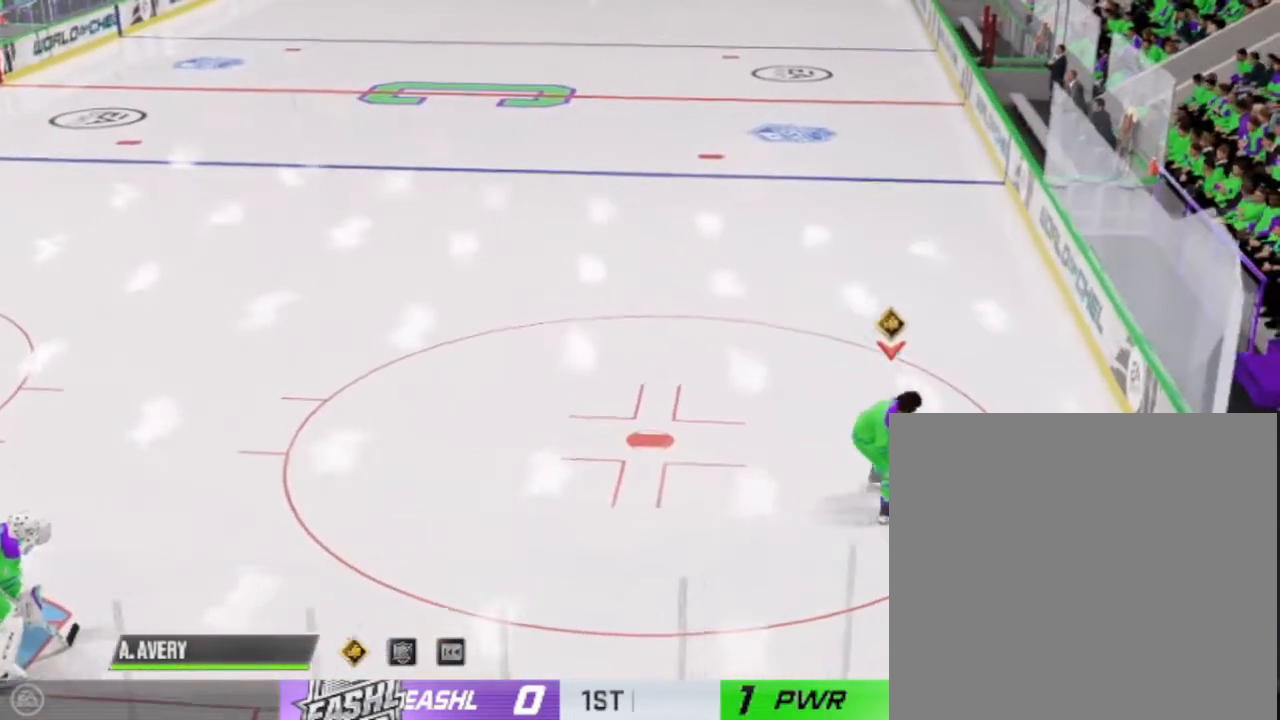
{"buttons": [], "right_stick": "center", "events": [[400, "right_stick", "center"], [500, "L2", "up"]]}
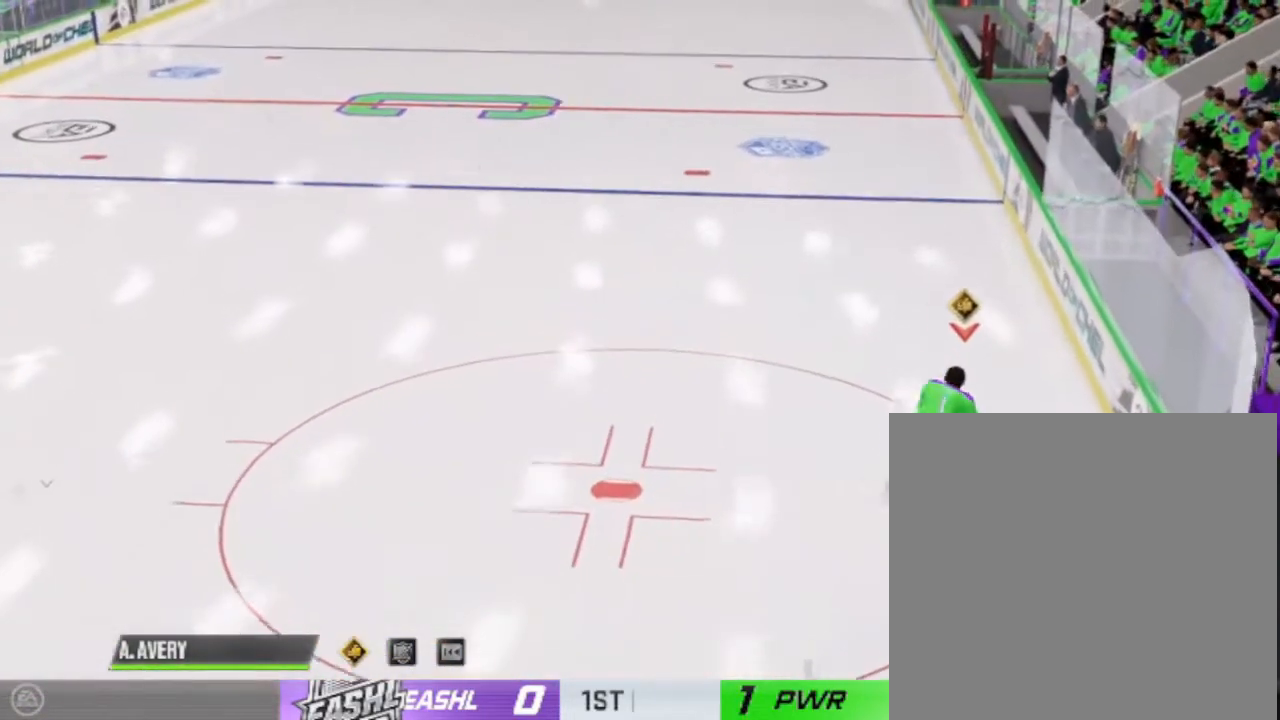
{"buttons": [], "right_stick": "center", "events": []}
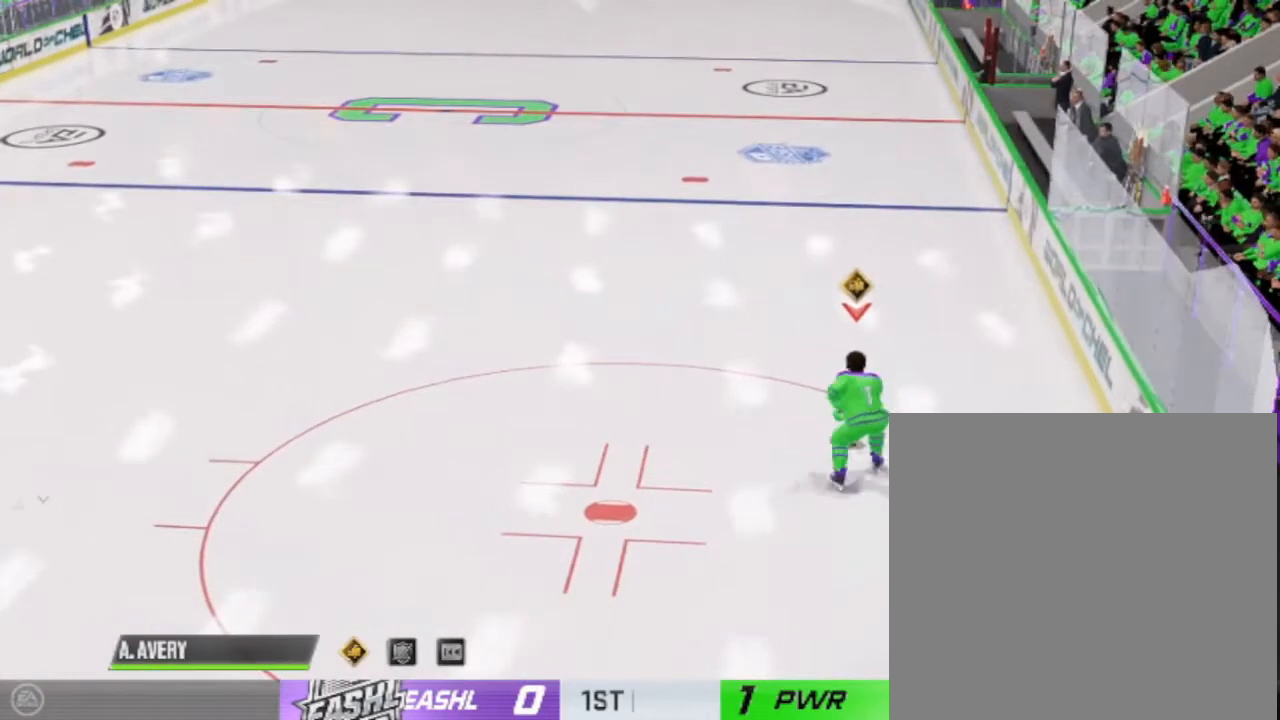
{"buttons": [], "right_stick": "center", "events": []}
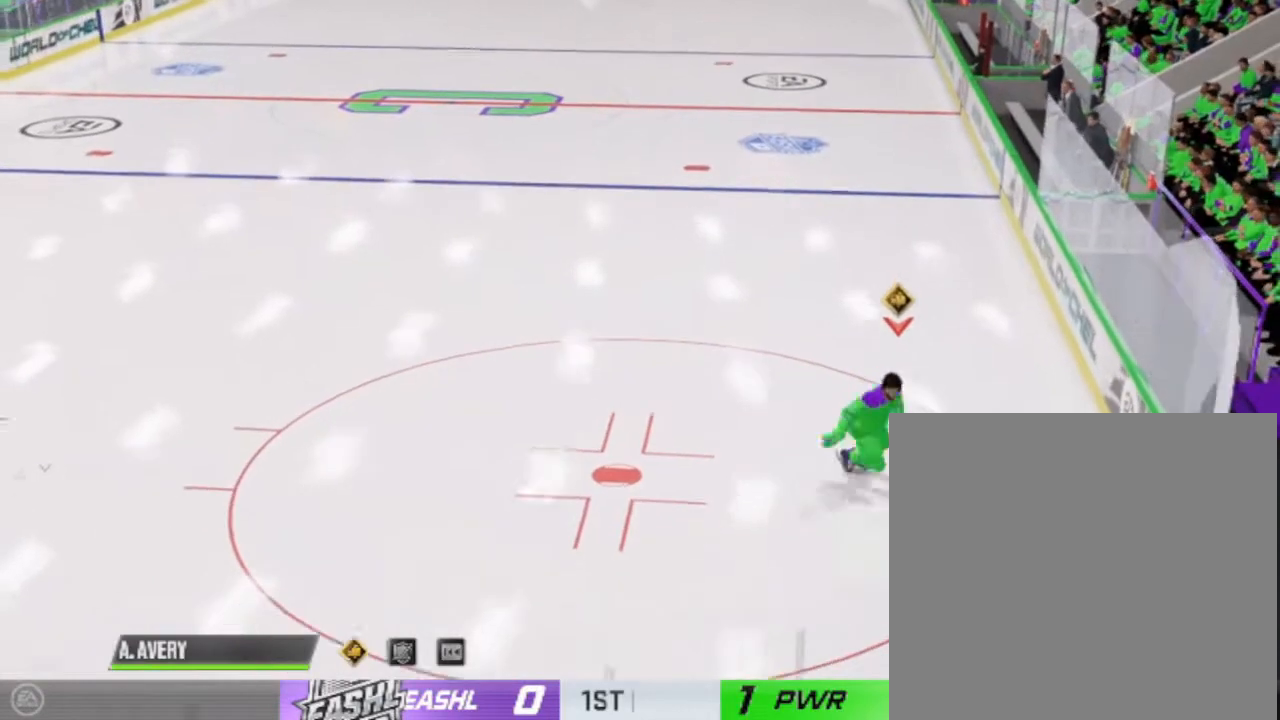
{"buttons": [], "right_stick": "center", "events": []}
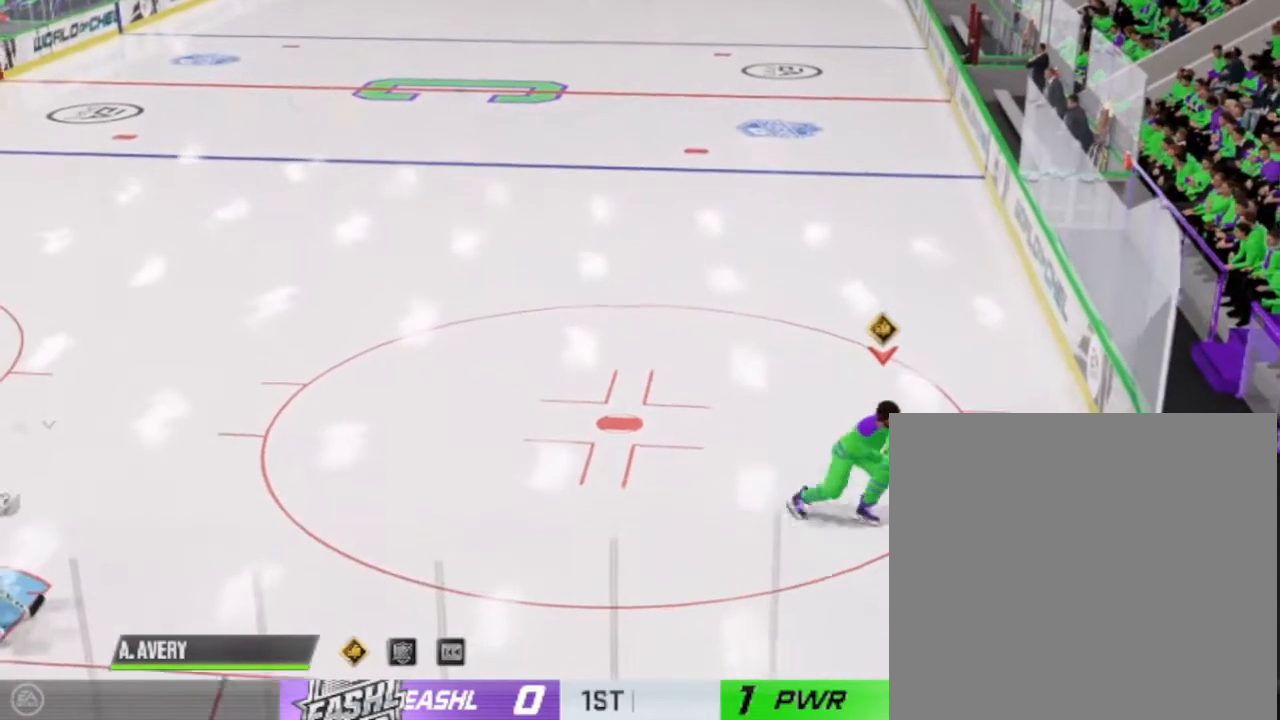
{"buttons": [], "right_stick": "center", "events": []}
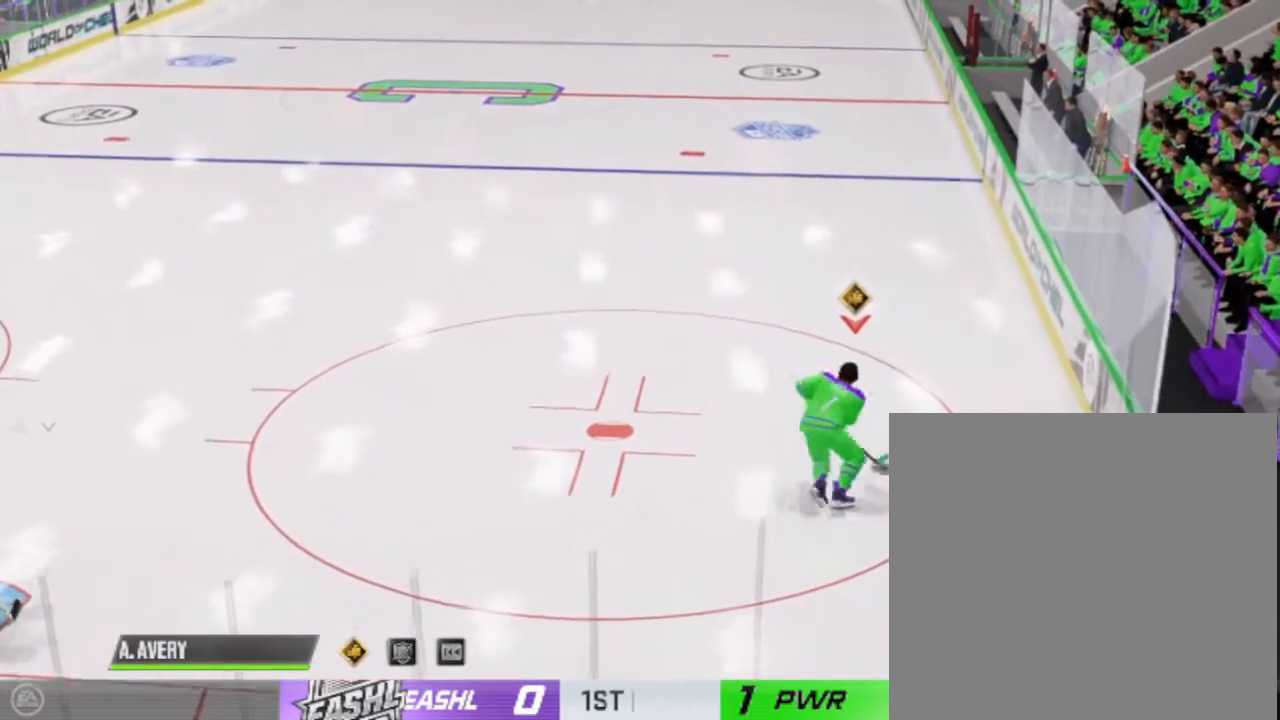
{"buttons": [], "right_stick": "center", "events": []}
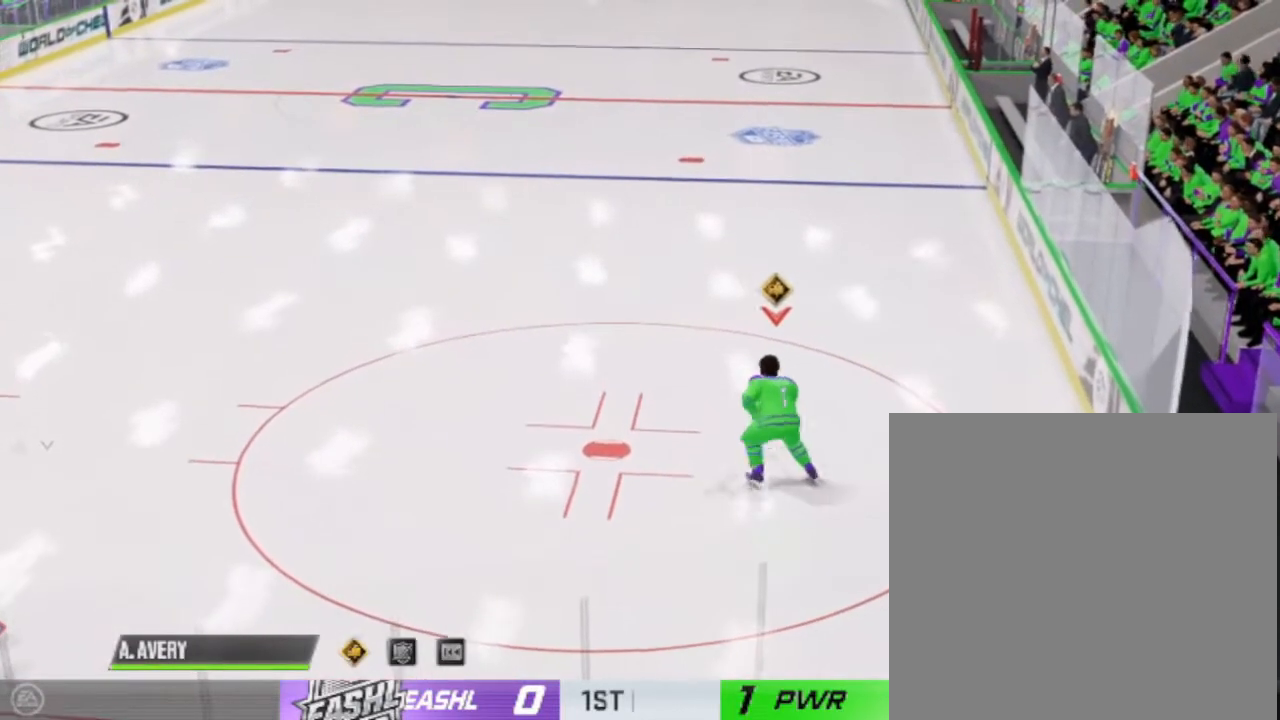
{"buttons": ["R1"], "right_stick": "down-right", "events": [[233, "R1", "down"], [267, "right_stick", "down-right"]]}
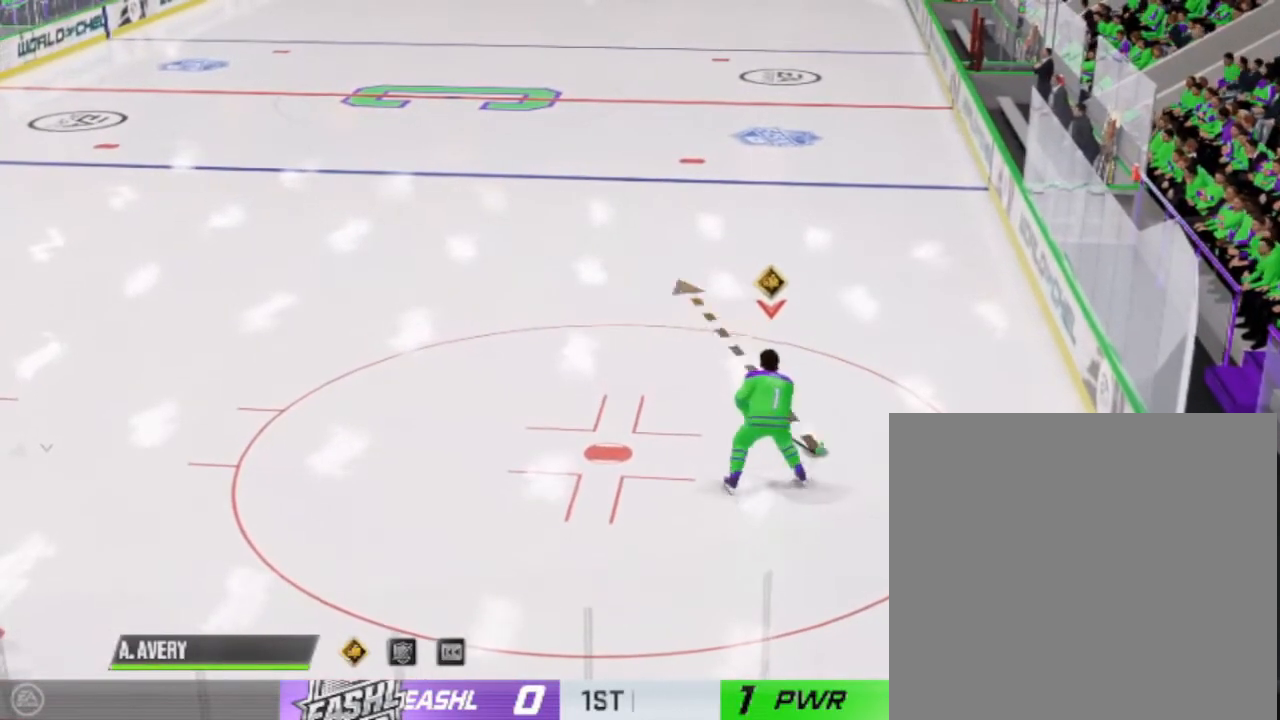
{"buttons": ["R1"], "right_stick": "down-right", "events": []}
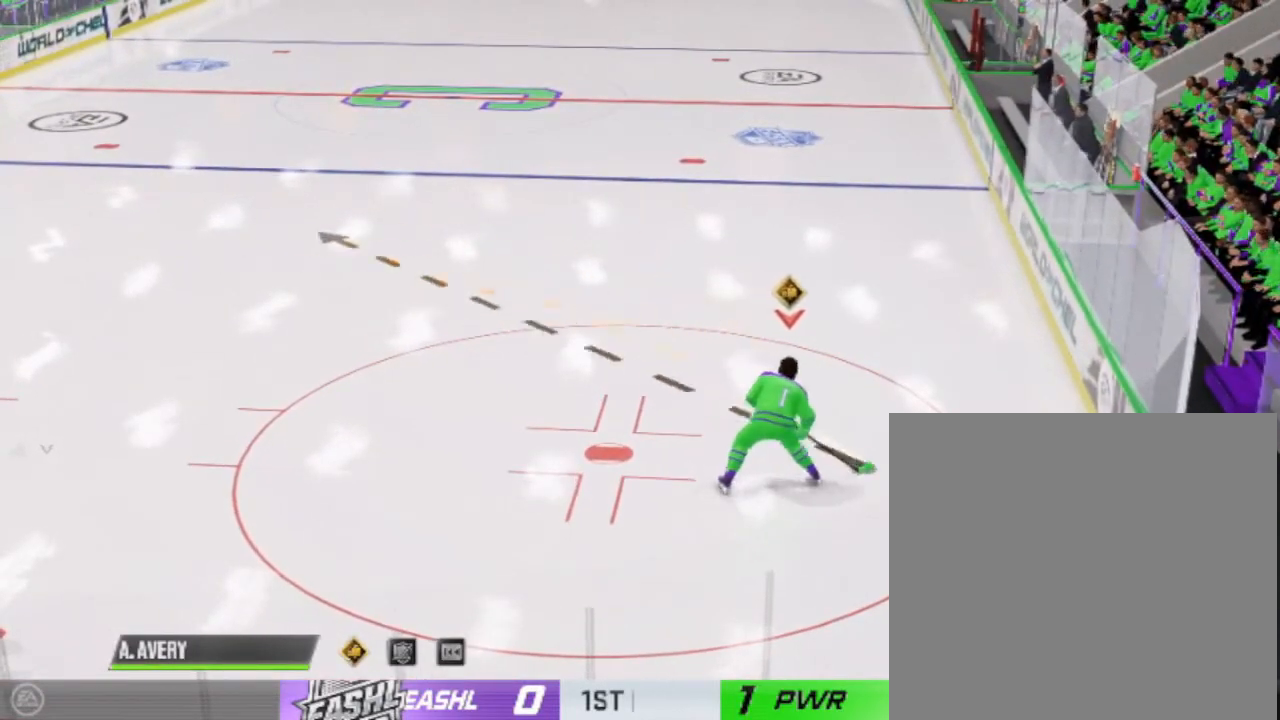
{"buttons": ["R1"], "right_stick": "down-right", "events": []}
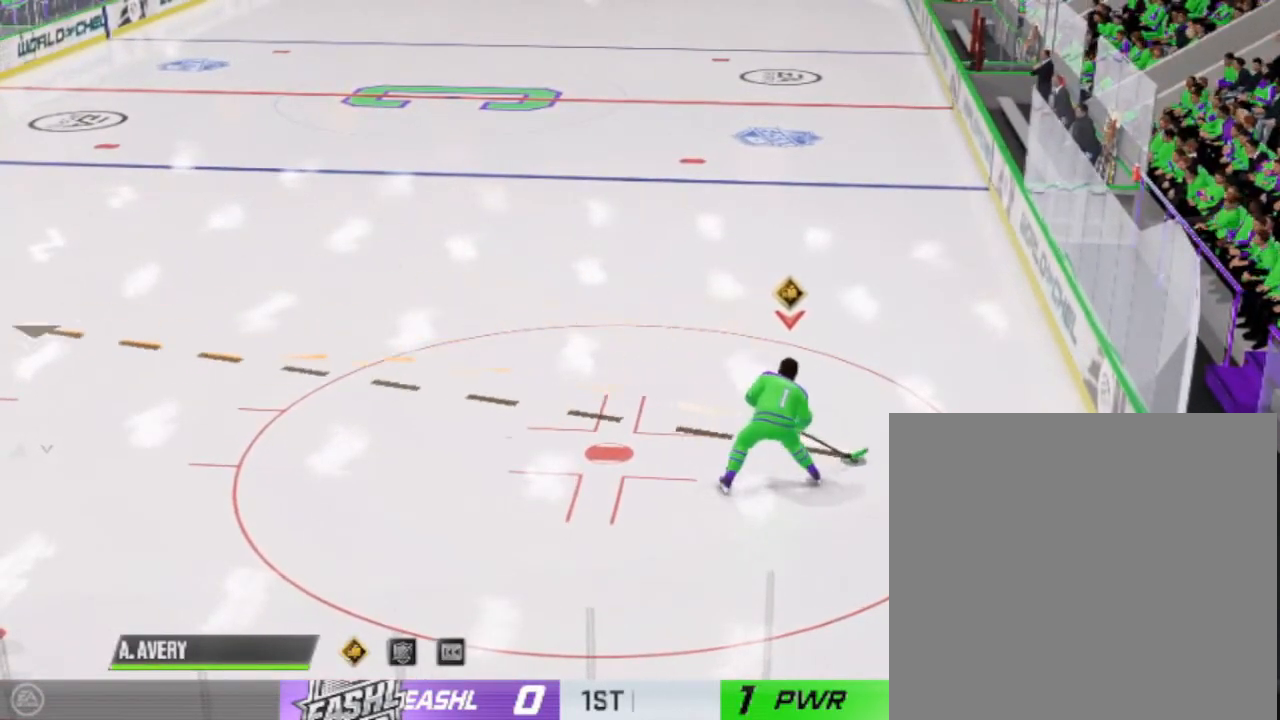
{"buttons": ["R1"], "right_stick": "down-right", "events": []}
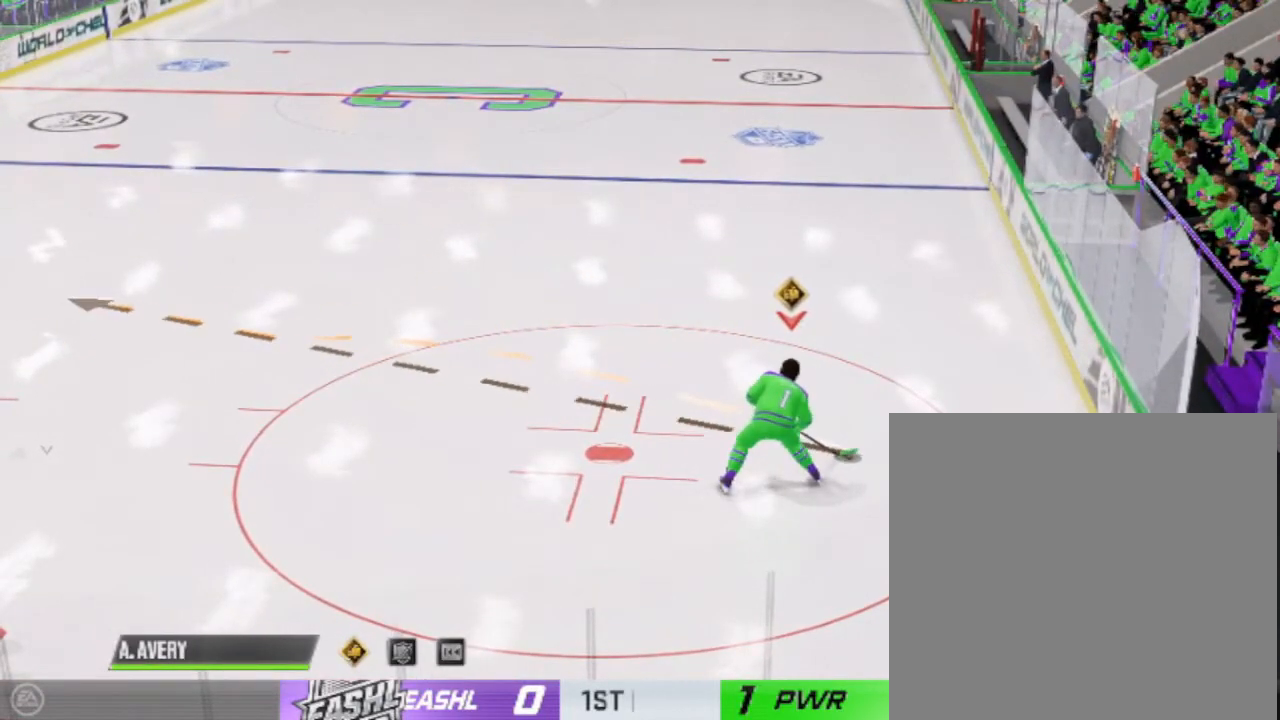
{"buttons": ["R1"], "right_stick": "down-right", "events": []}
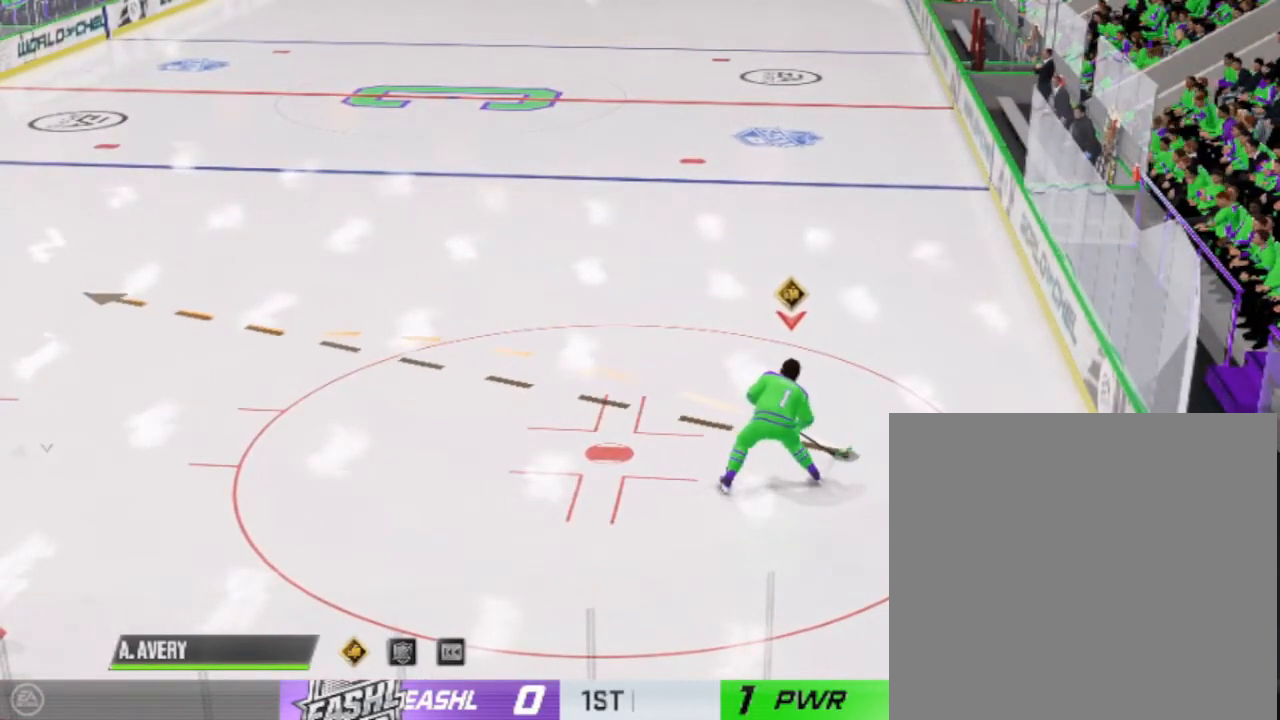
{"buttons": ["R1"], "right_stick": "down-right", "events": []}
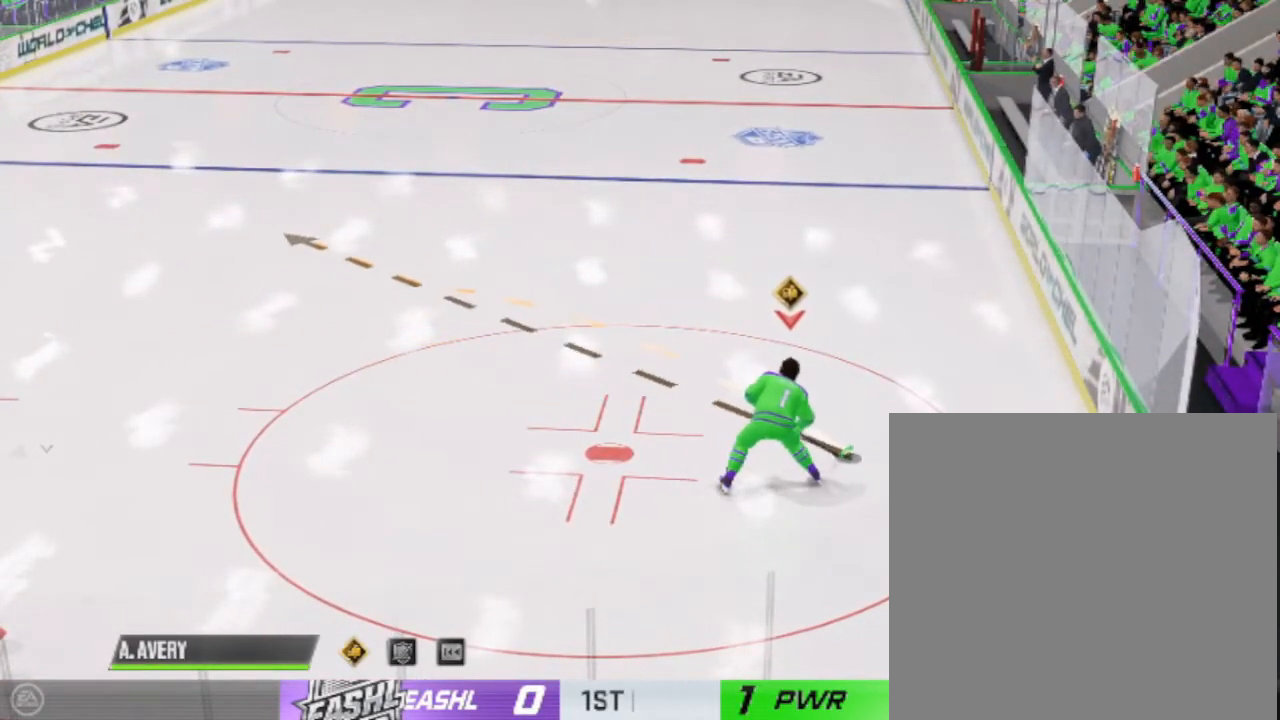
{"buttons": ["R1"], "right_stick": "down-right", "events": []}
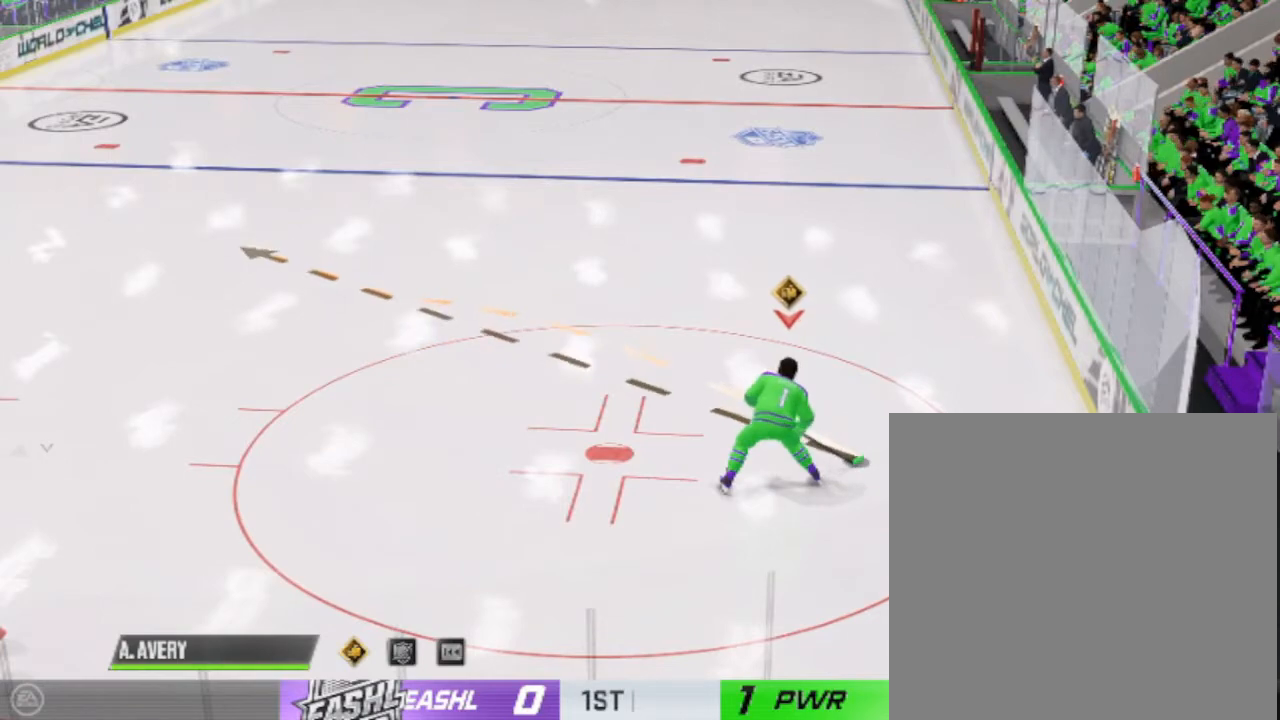
{"buttons": ["R1"], "right_stick": "down-right", "events": []}
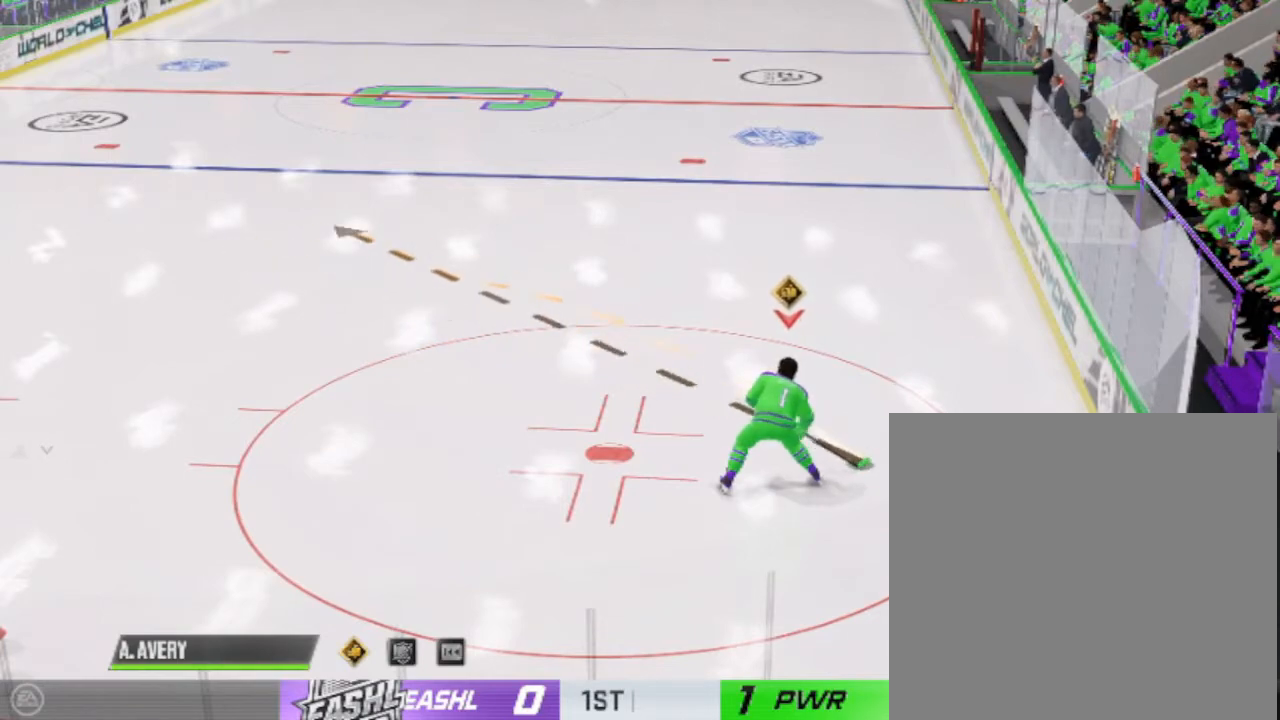
{"buttons": ["R1"], "right_stick": "down-right", "events": []}
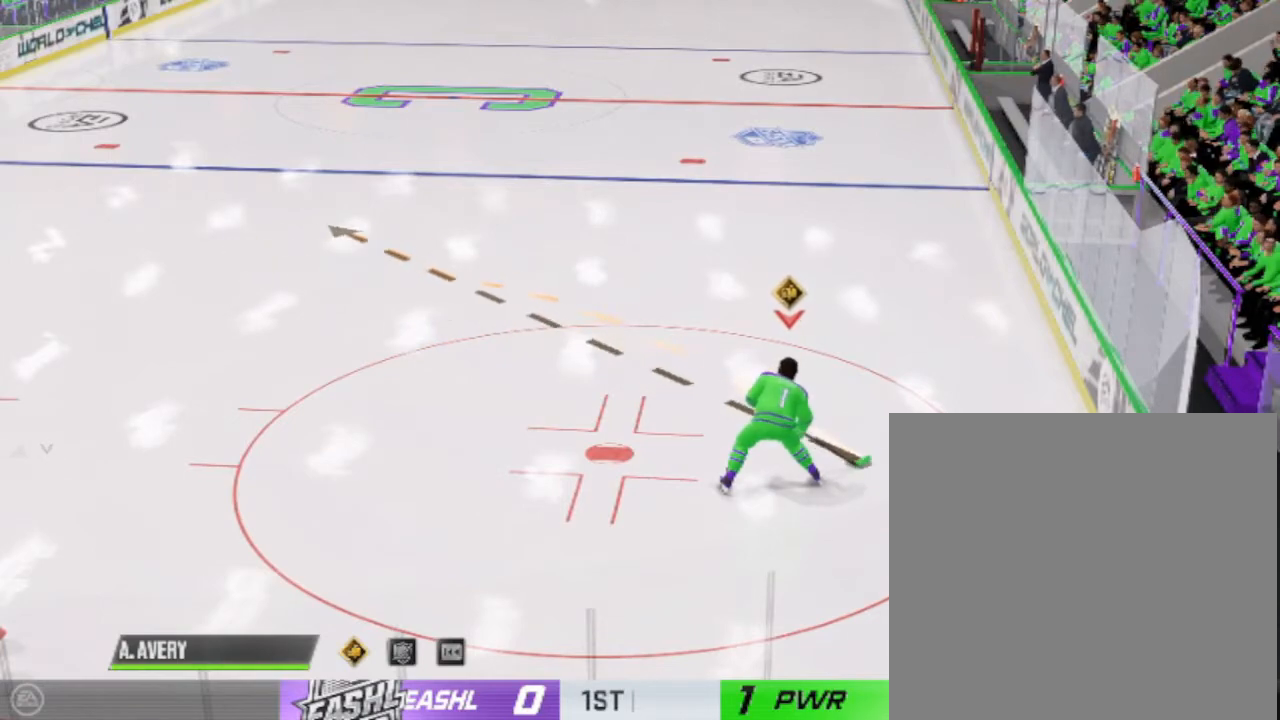
{"buttons": ["R1"], "right_stick": "down-right", "events": []}
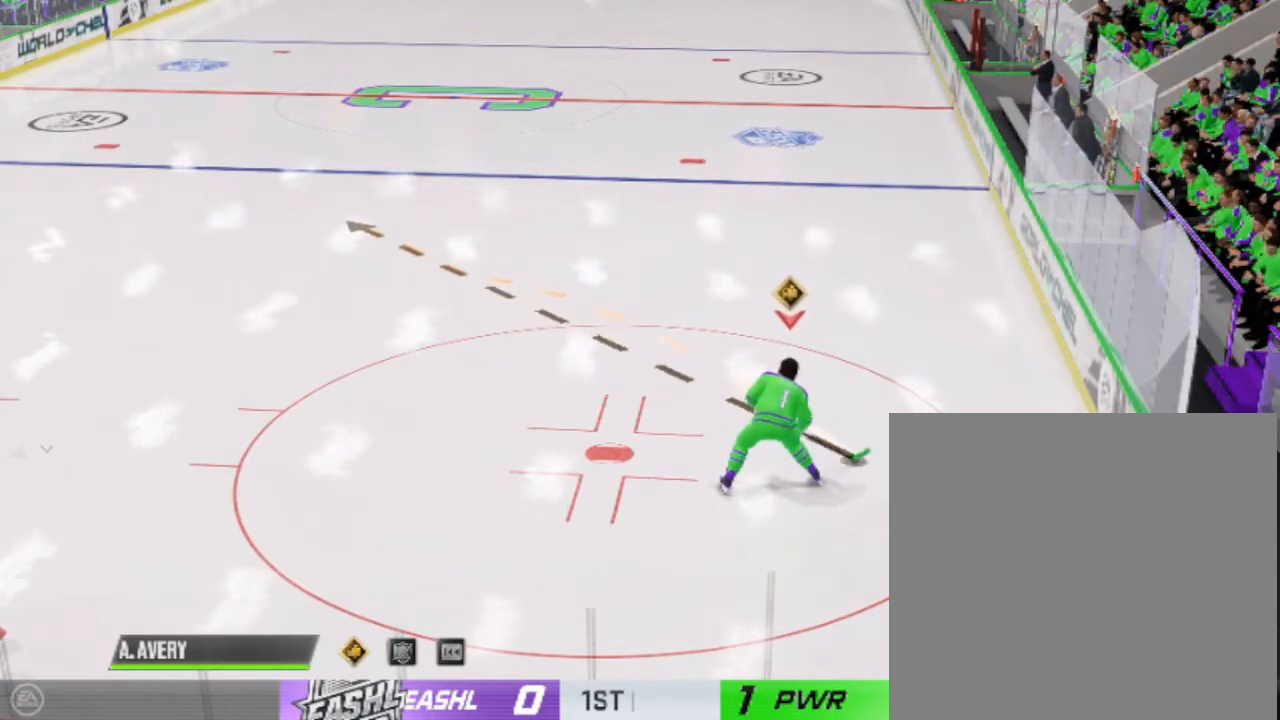
{"buttons": ["R1"], "right_stick": "right", "events": [[400, "right_stick", "right"]]}
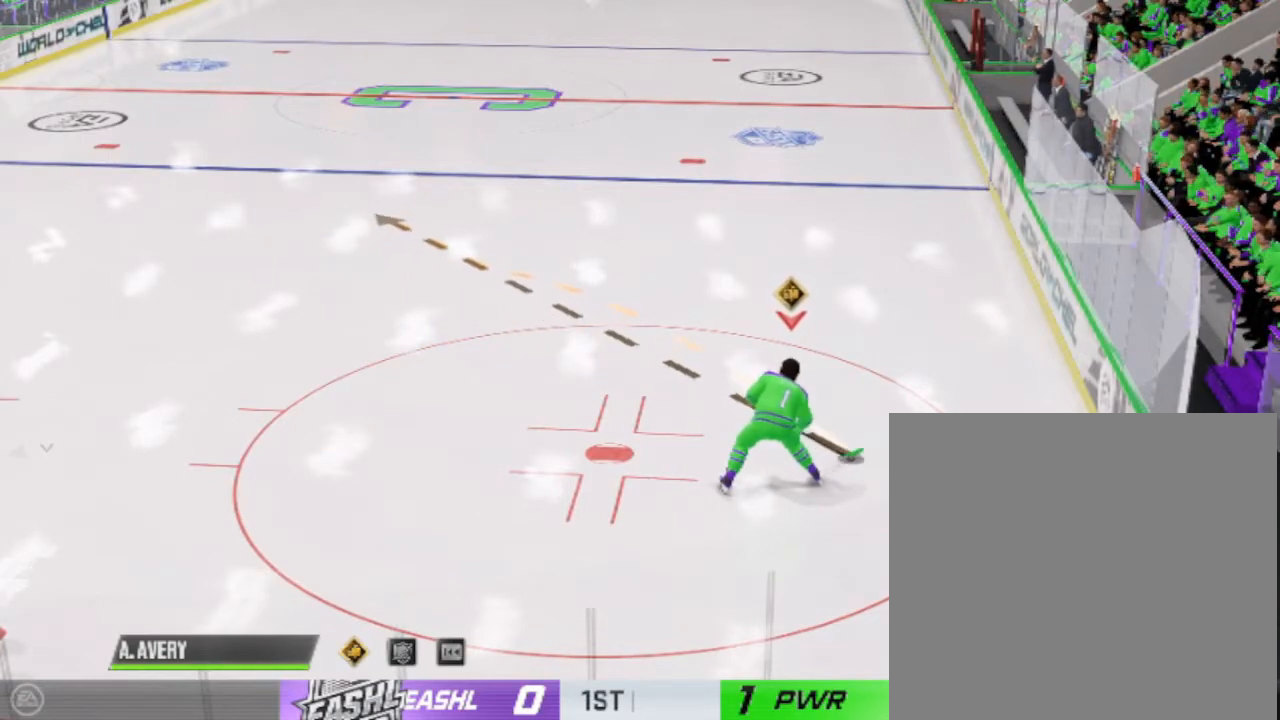
{"buttons": [], "right_stick": "center", "events": [[67, "right_stick", "up-right"], [233, "R1", "up"], [233, "right_stick", "center"]]}
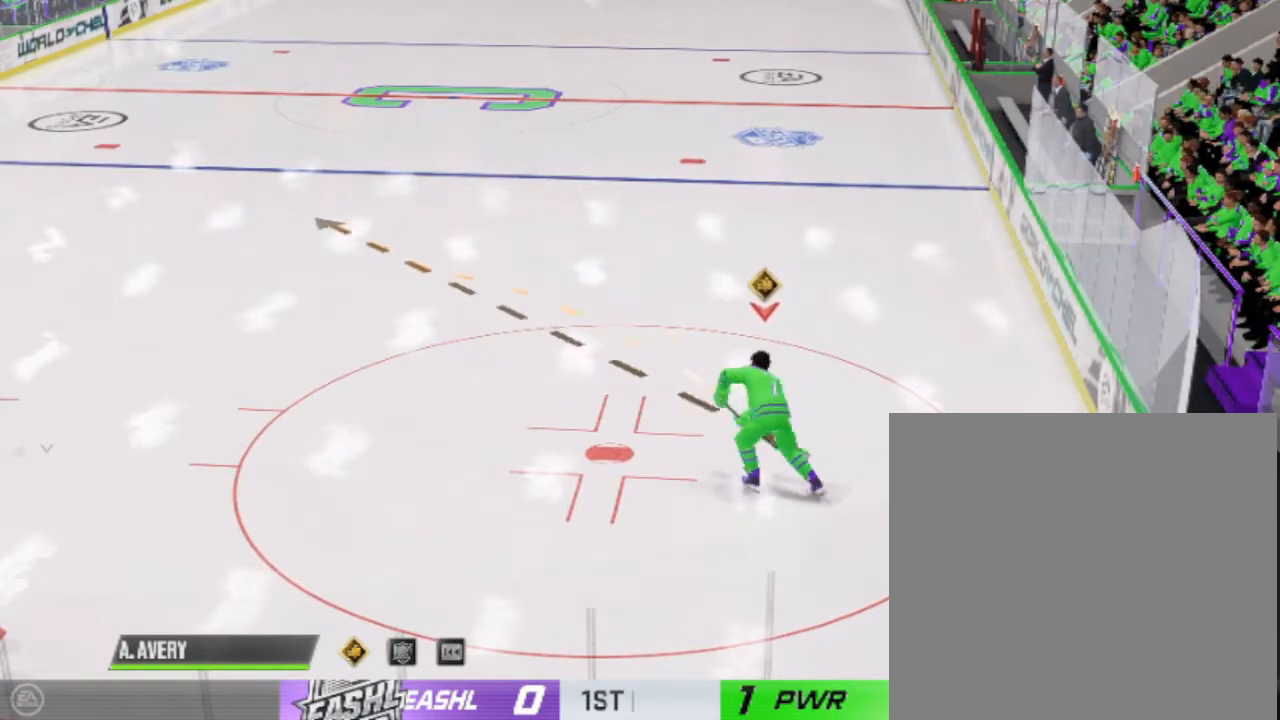
{"buttons": [], "right_stick": "center", "events": []}
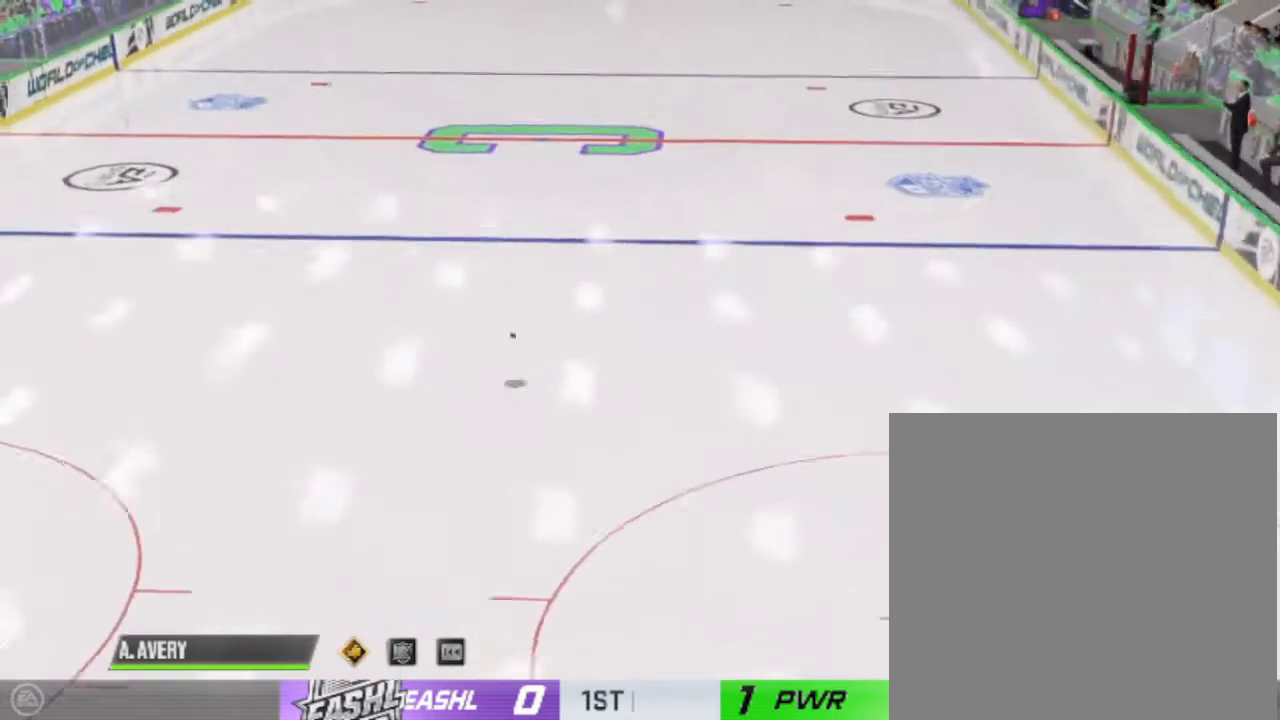
{"buttons": [], "right_stick": "center", "events": []}
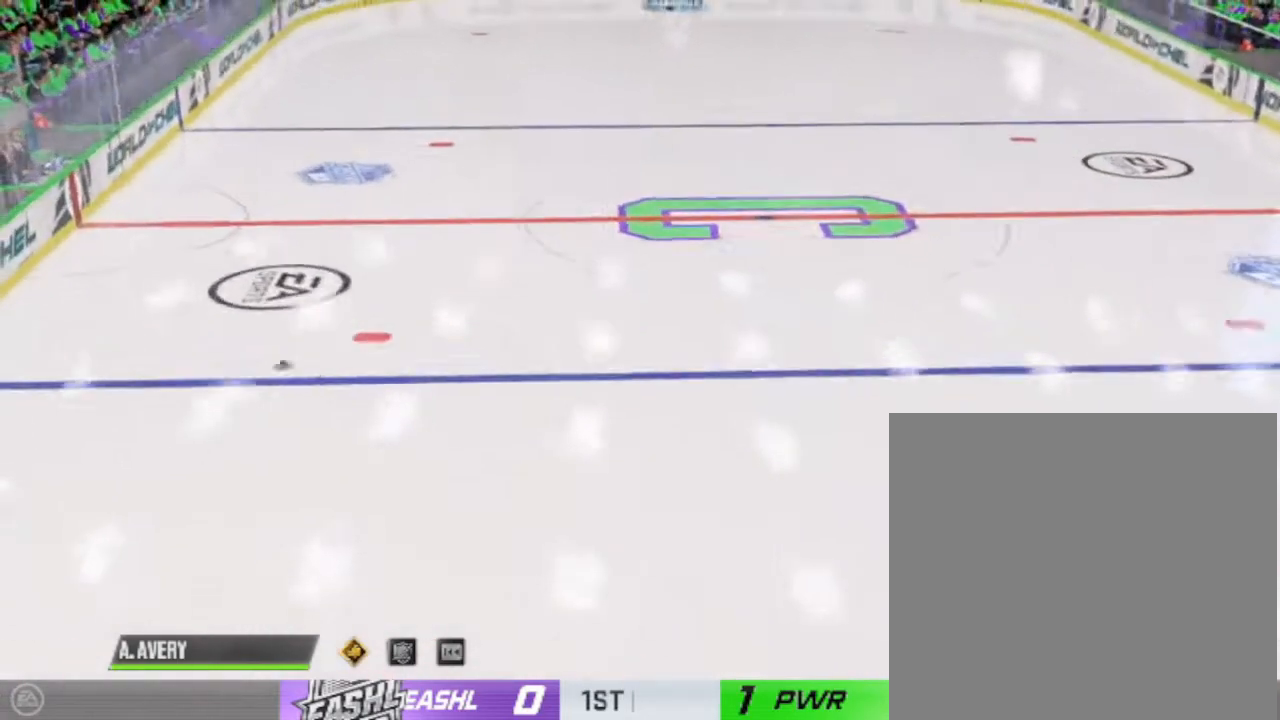
{"buttons": [], "right_stick": "center", "events": []}
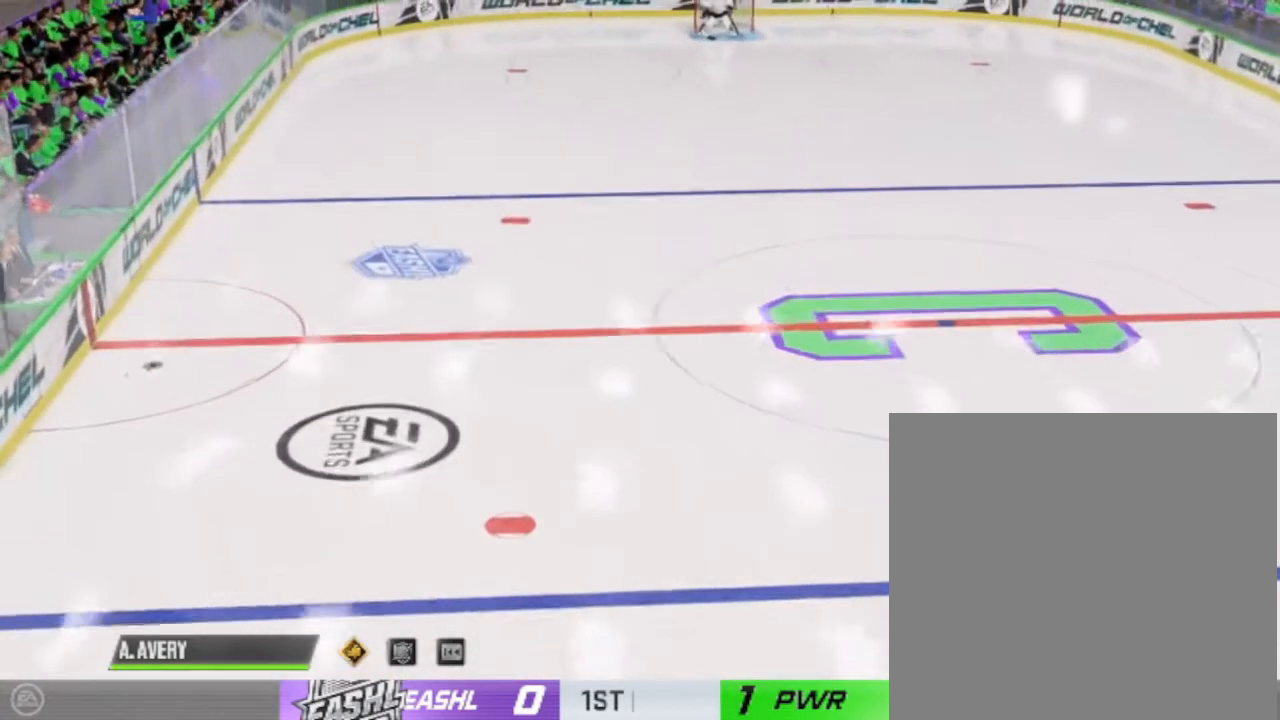
{"buttons": [], "right_stick": "center", "events": []}